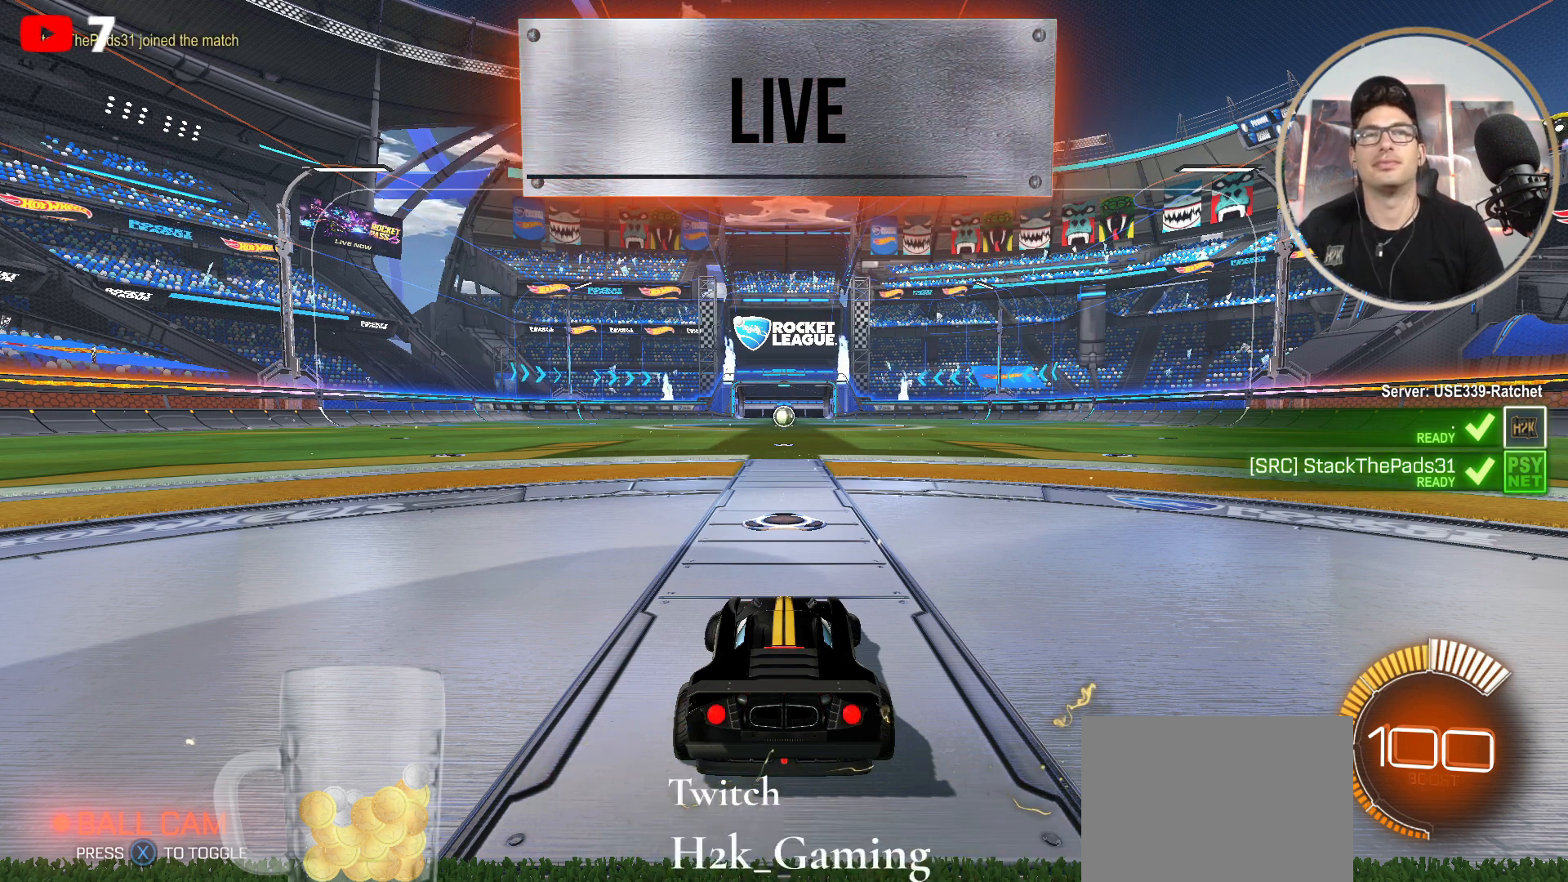
Gameplay with a controller (Xbox layout); each line is a JSON object with the inputs held at the frame after it. "events" lists button and stick changes between this image and that frame as [ms after this image, input, new state], when the widget could be followed in between.
{"buttons": ["R2"], "left_stick": "right", "right_stick": "center", "events": [[67, "R2", "down"]]}
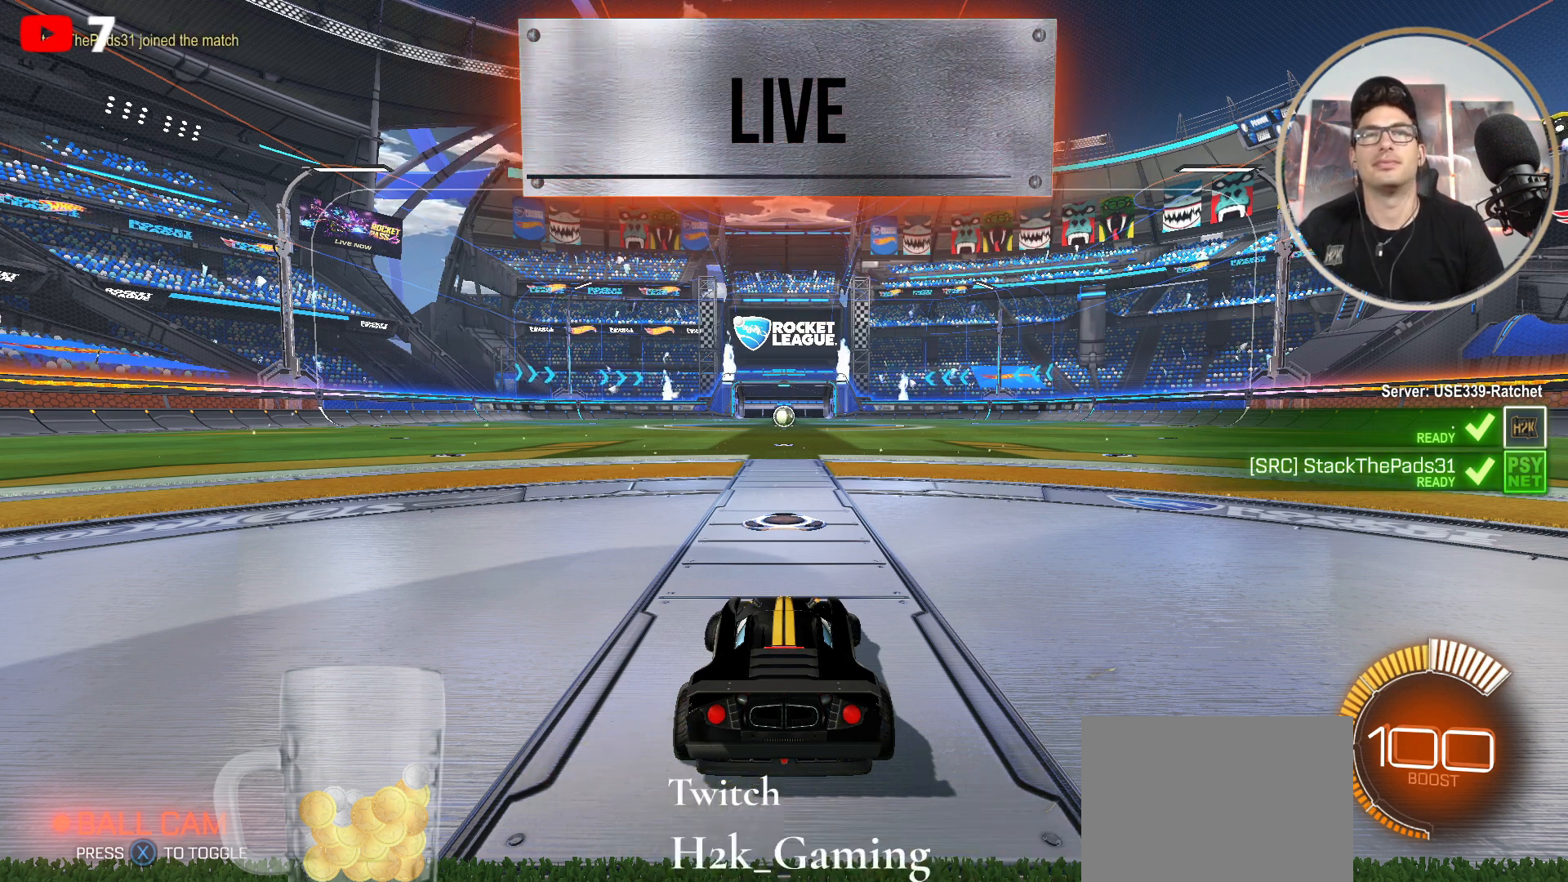
{"buttons": ["R2"], "left_stick": "right", "right_stick": "center", "events": []}
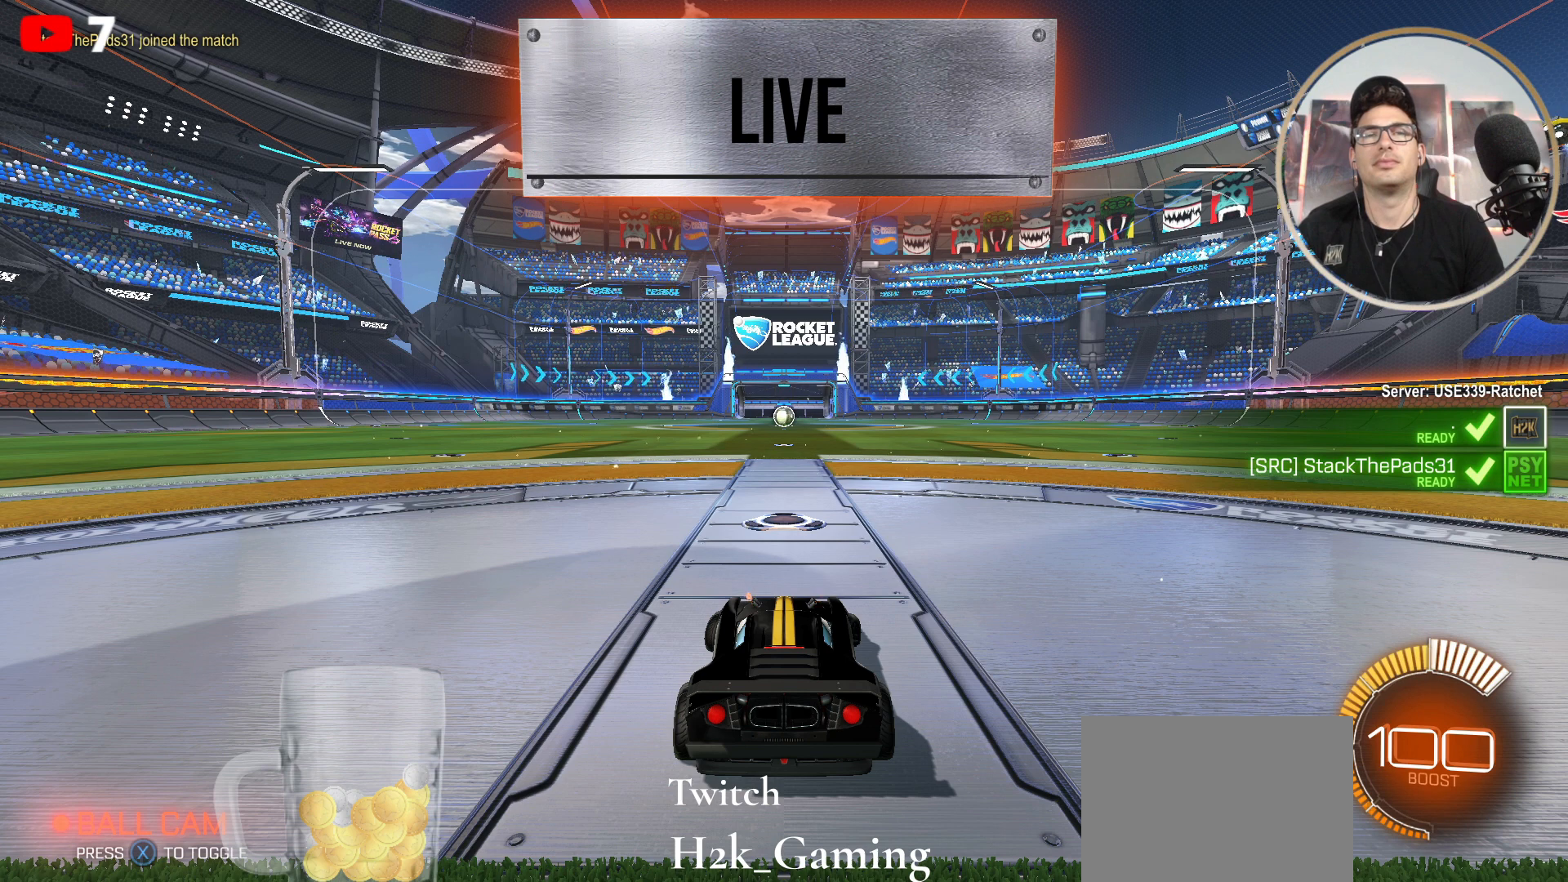
{"buttons": ["R2"], "left_stick": "right", "right_stick": "center", "events": []}
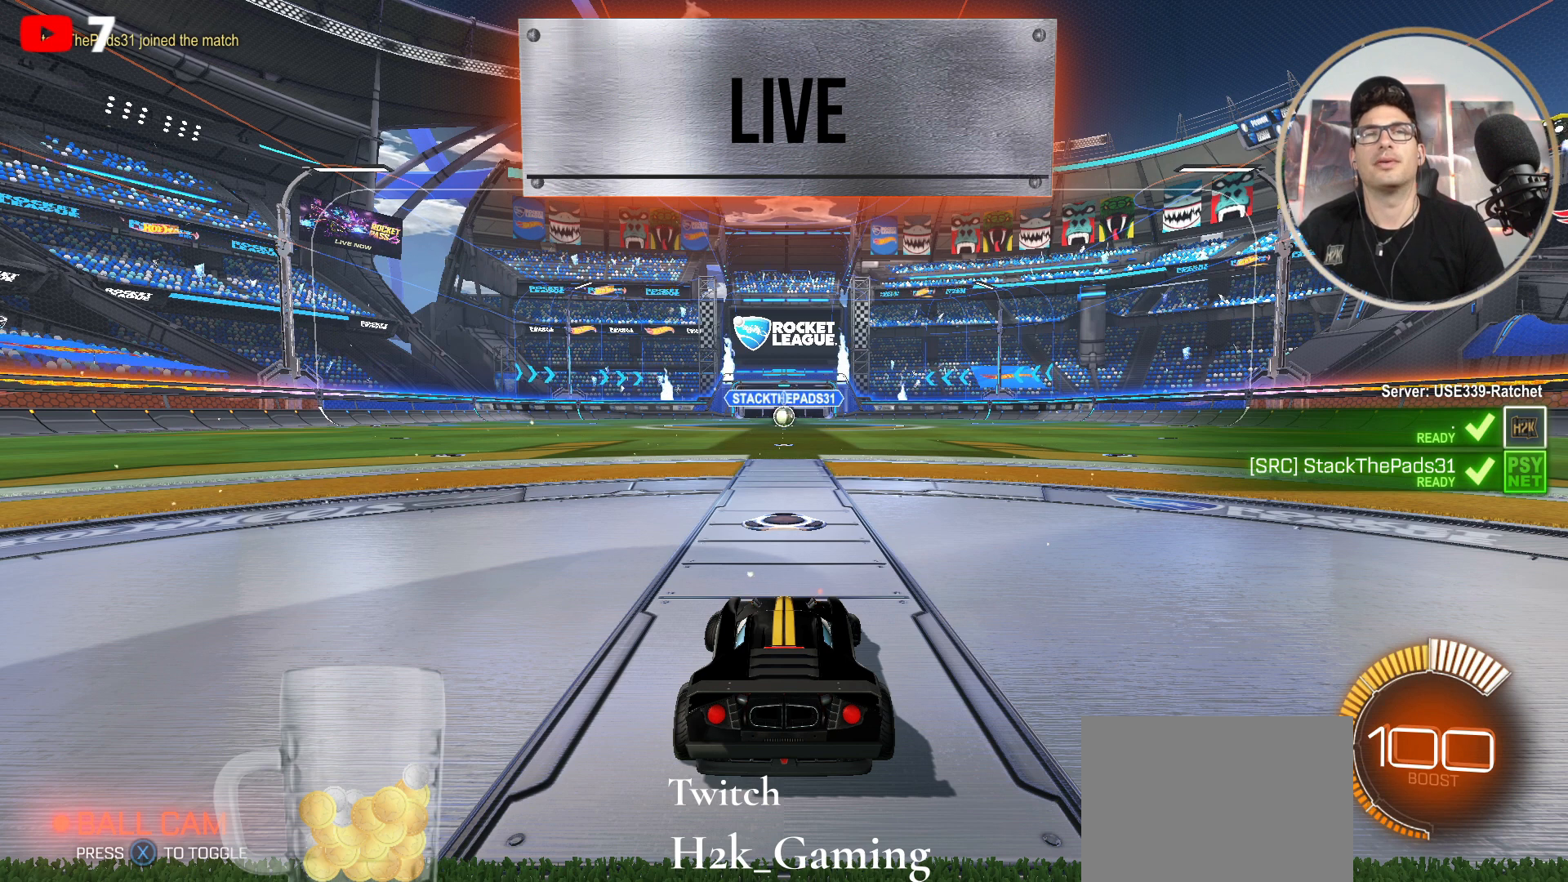
{"buttons": ["R2"], "left_stick": "center", "right_stick": "center", "events": [[267, "left_stick", "center"]]}
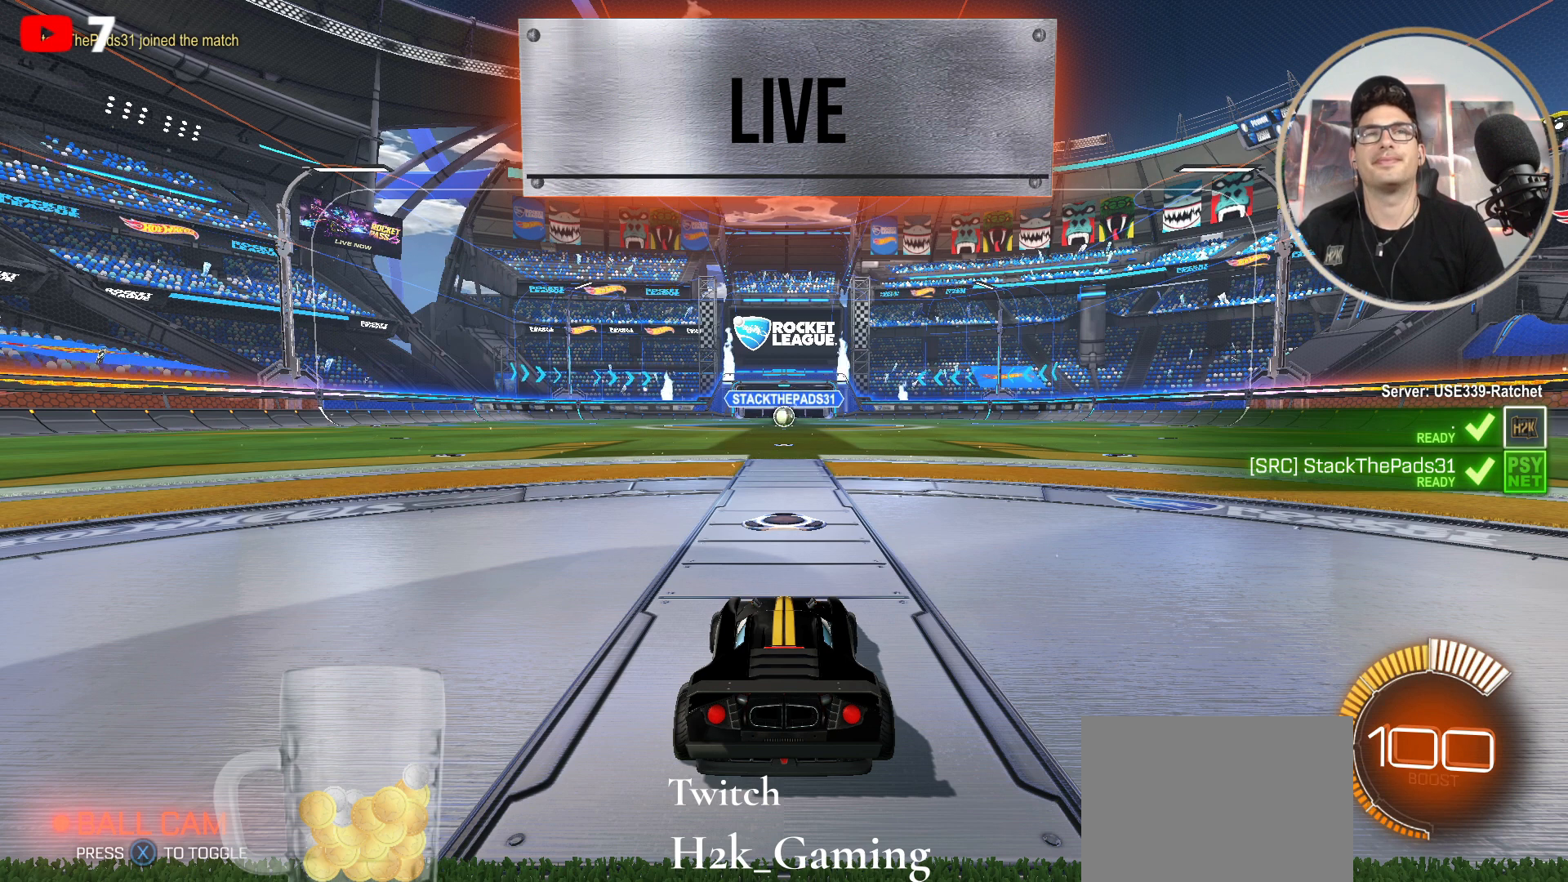
{"buttons": [], "left_stick": "center", "right_stick": "center", "events": [[400, "R2", "up"]]}
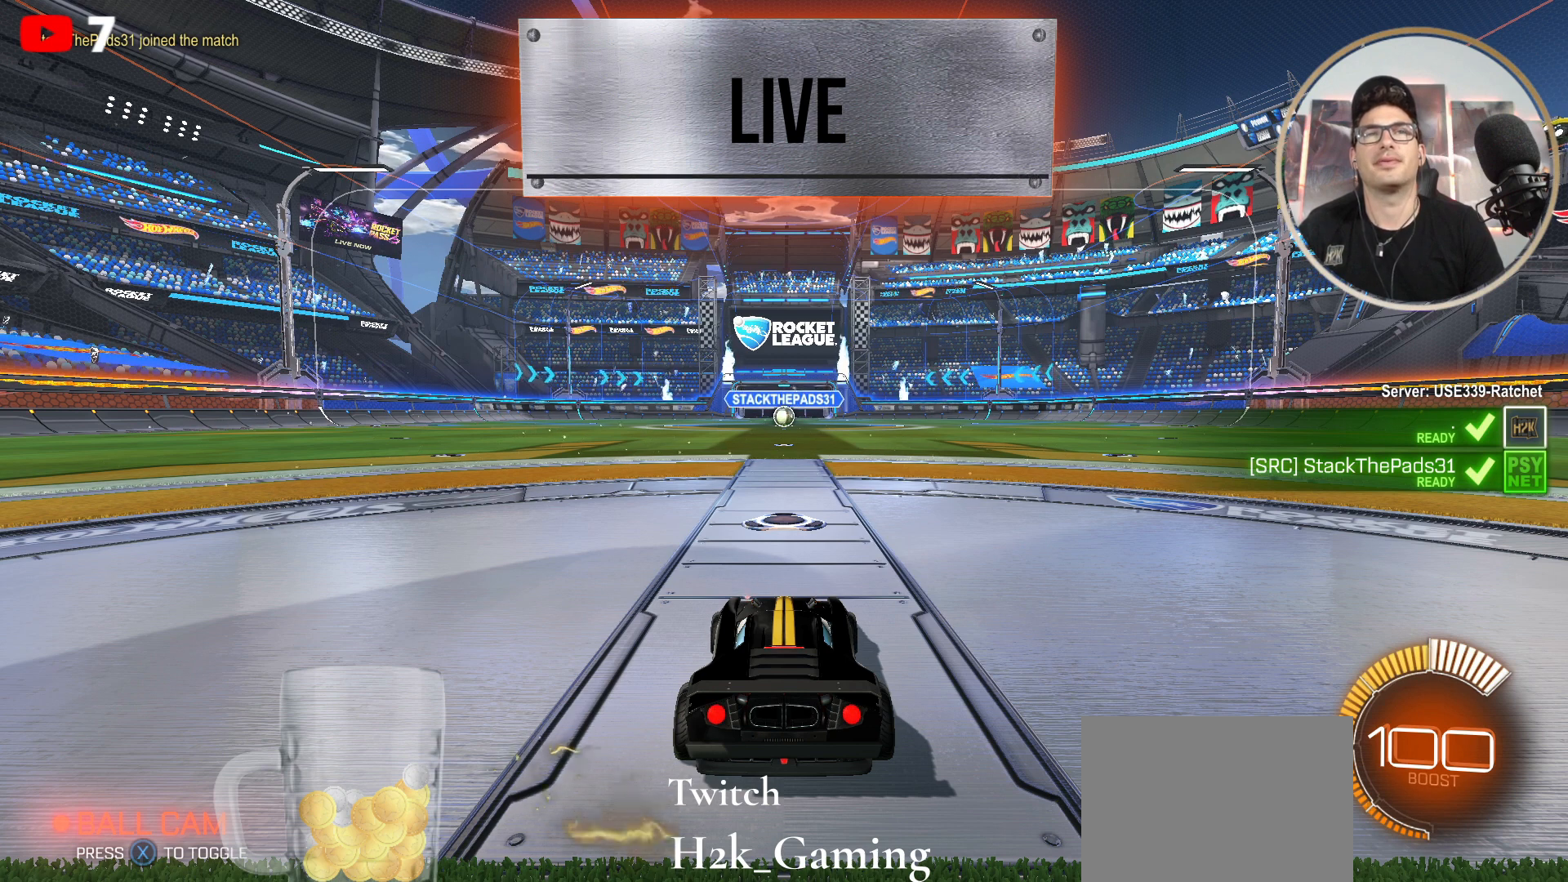
{"buttons": ["R2"], "left_stick": "right", "right_stick": "center", "events": [[134, "R2", "down"], [167, "left_stick", "right"]]}
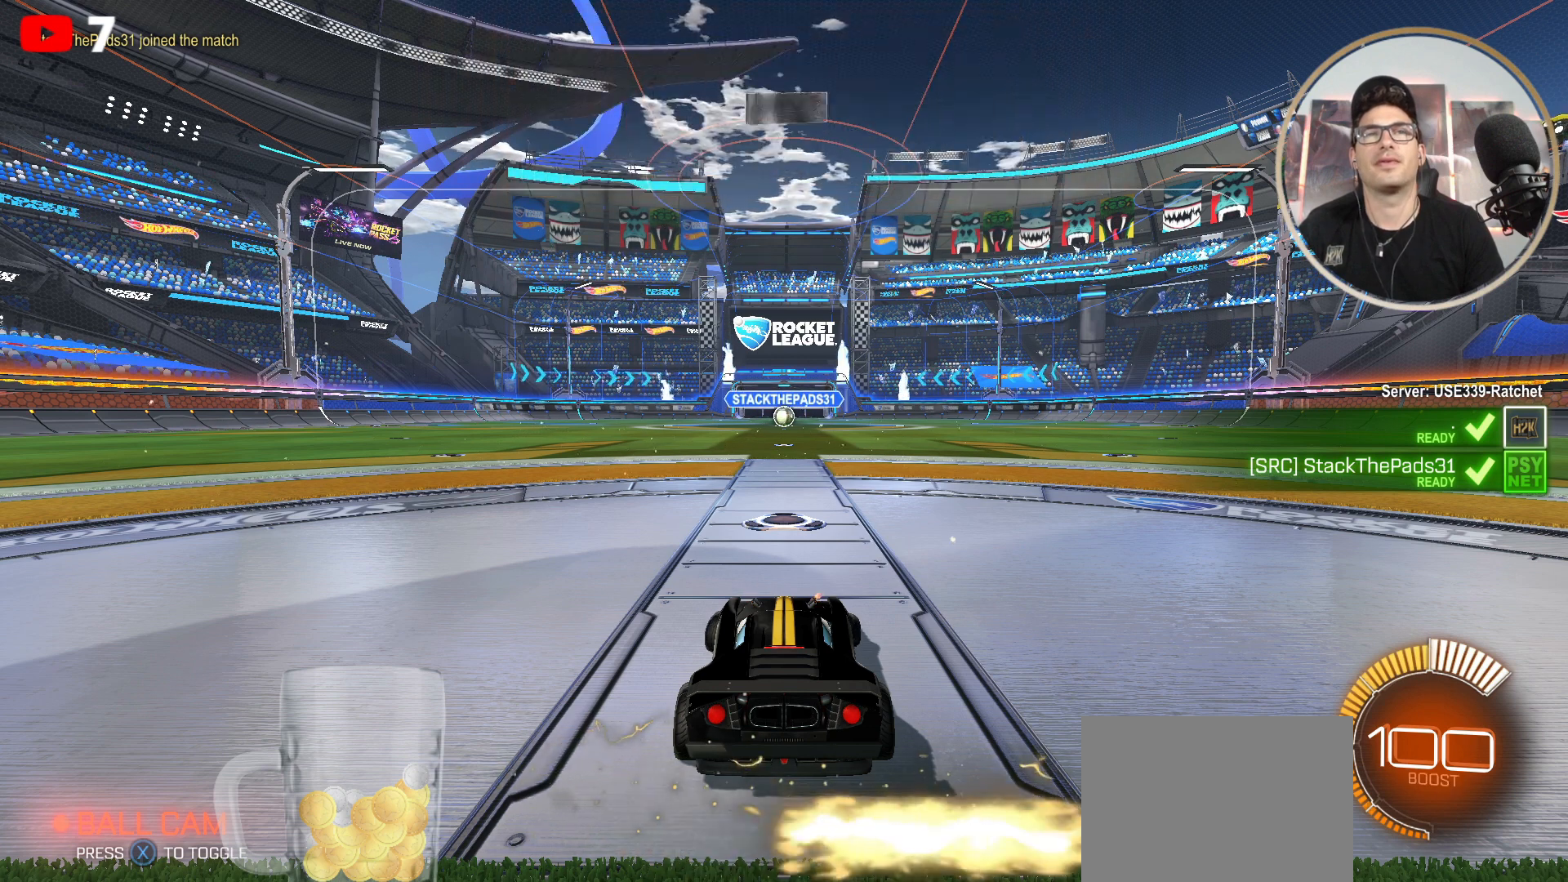
{"buttons": [], "left_stick": "right", "right_stick": "center"}
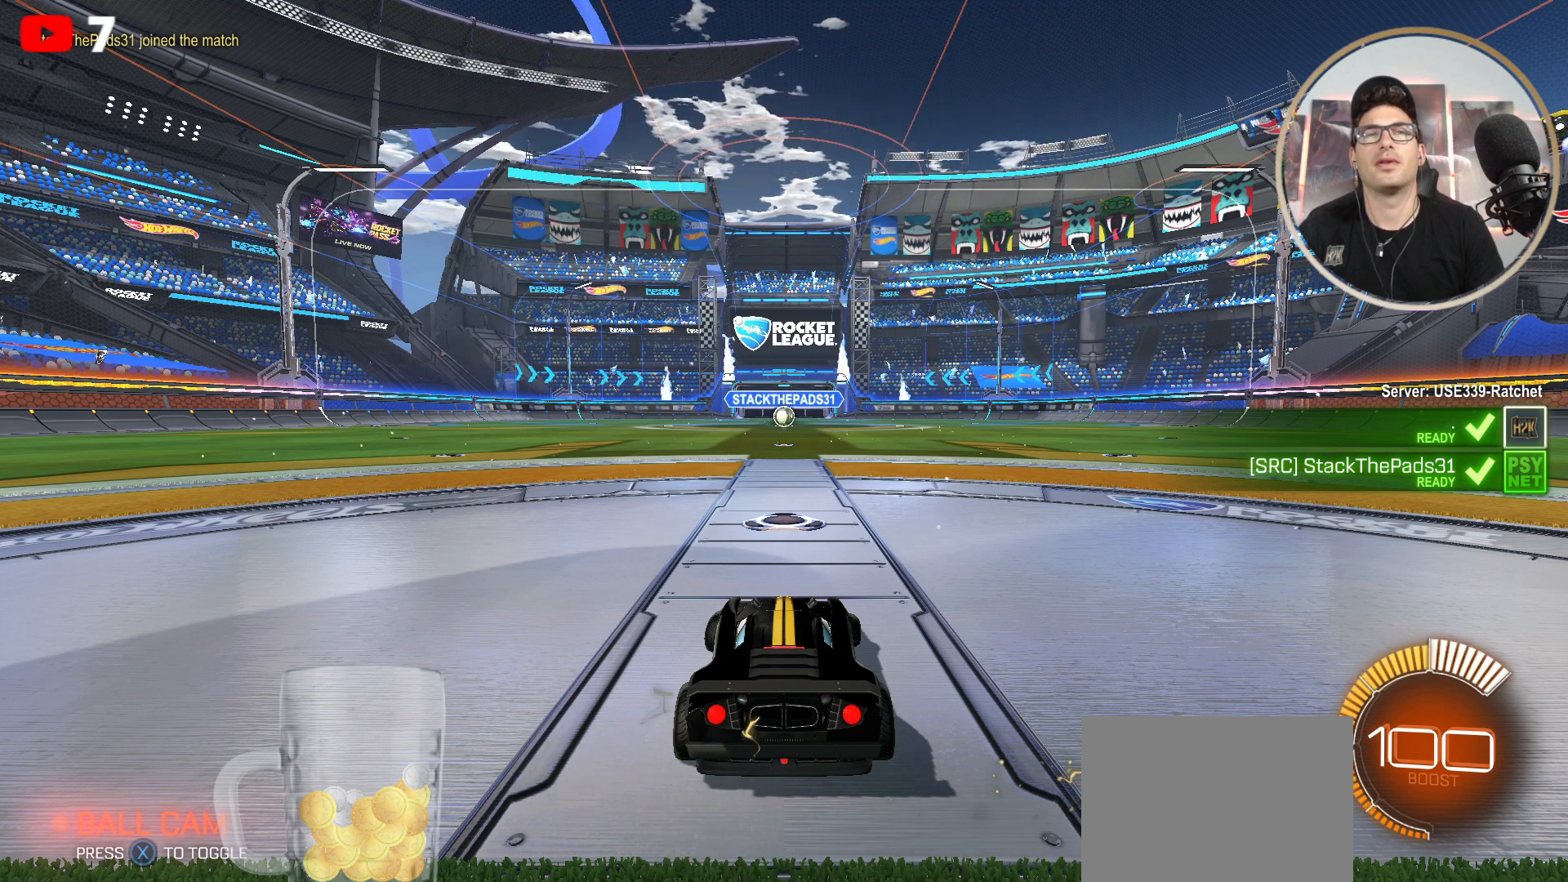
{"buttons": [], "left_stick": "left", "right_stick": "center", "events": [[200, "R2", "down"], [367, "left_stick", "center"], [434, "R2", "up"], [434, "left_stick", "left"]]}
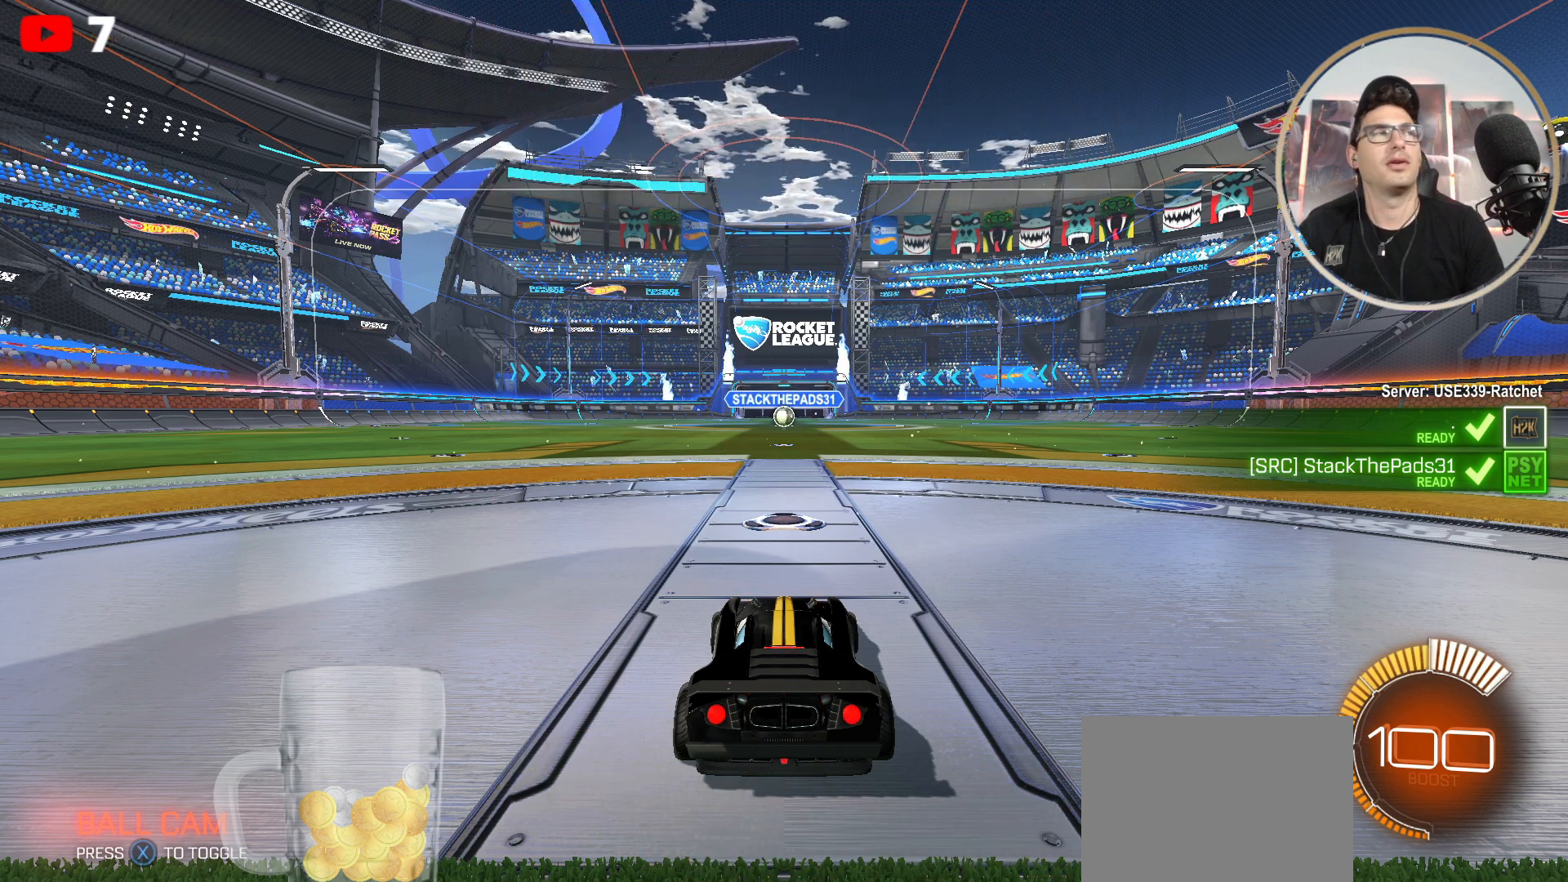
{"buttons": [], "left_stick": "center", "right_stick": "center", "events": [[200, "left_stick", "center"]]}
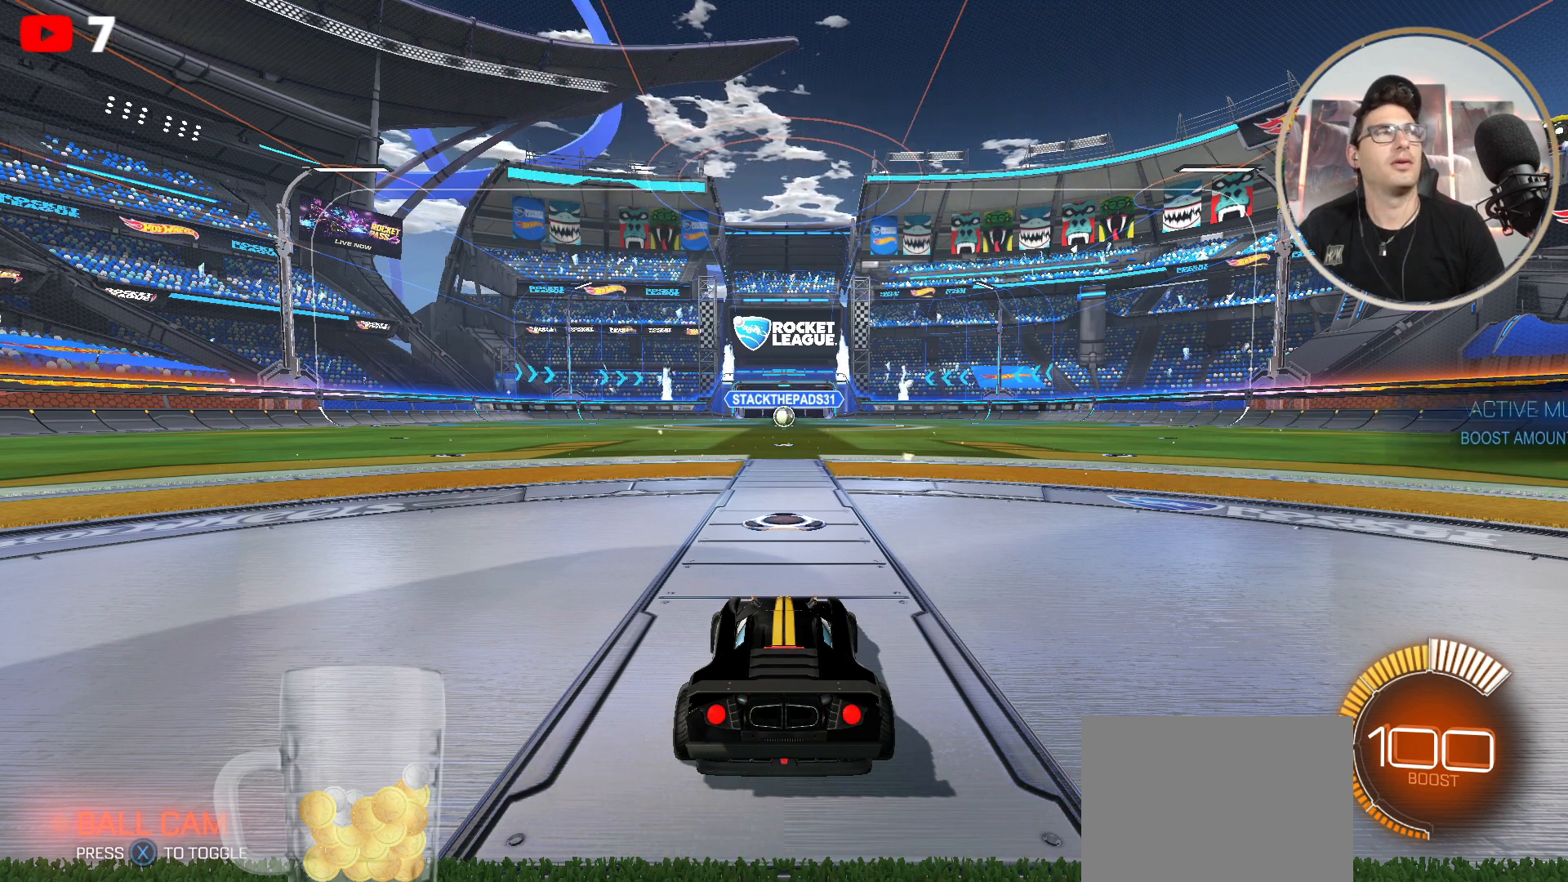
{"buttons": [], "left_stick": "center", "right_stick": "center", "events": [[134, "R2", "down"], [367, "R2", "up"]]}
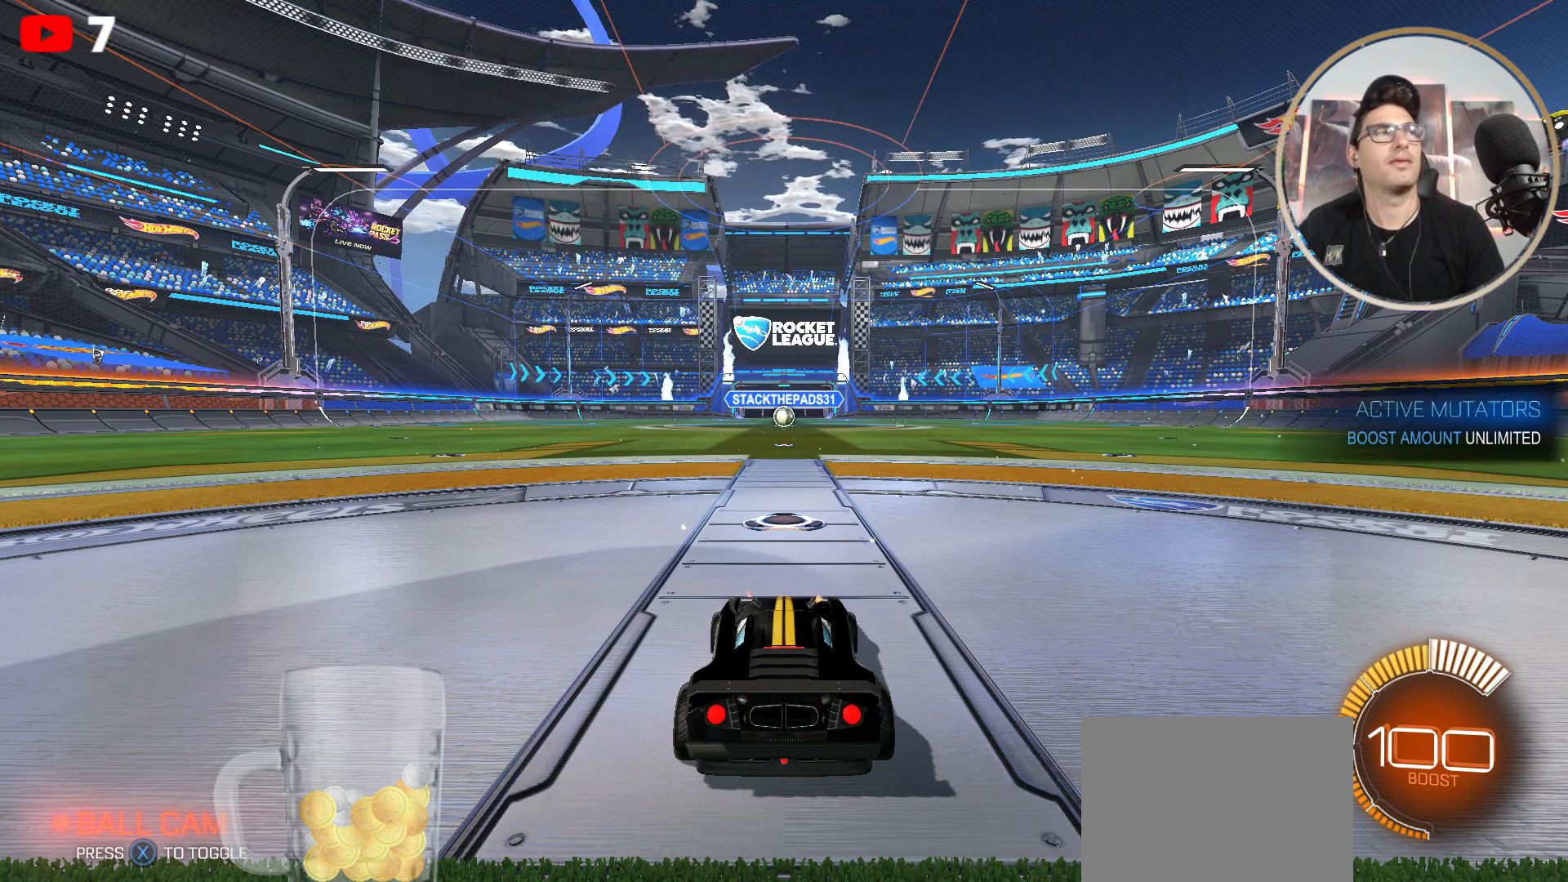
{"buttons": ["R2"], "left_stick": "center", "right_stick": "center", "events": [[401, "R2", "down"]]}
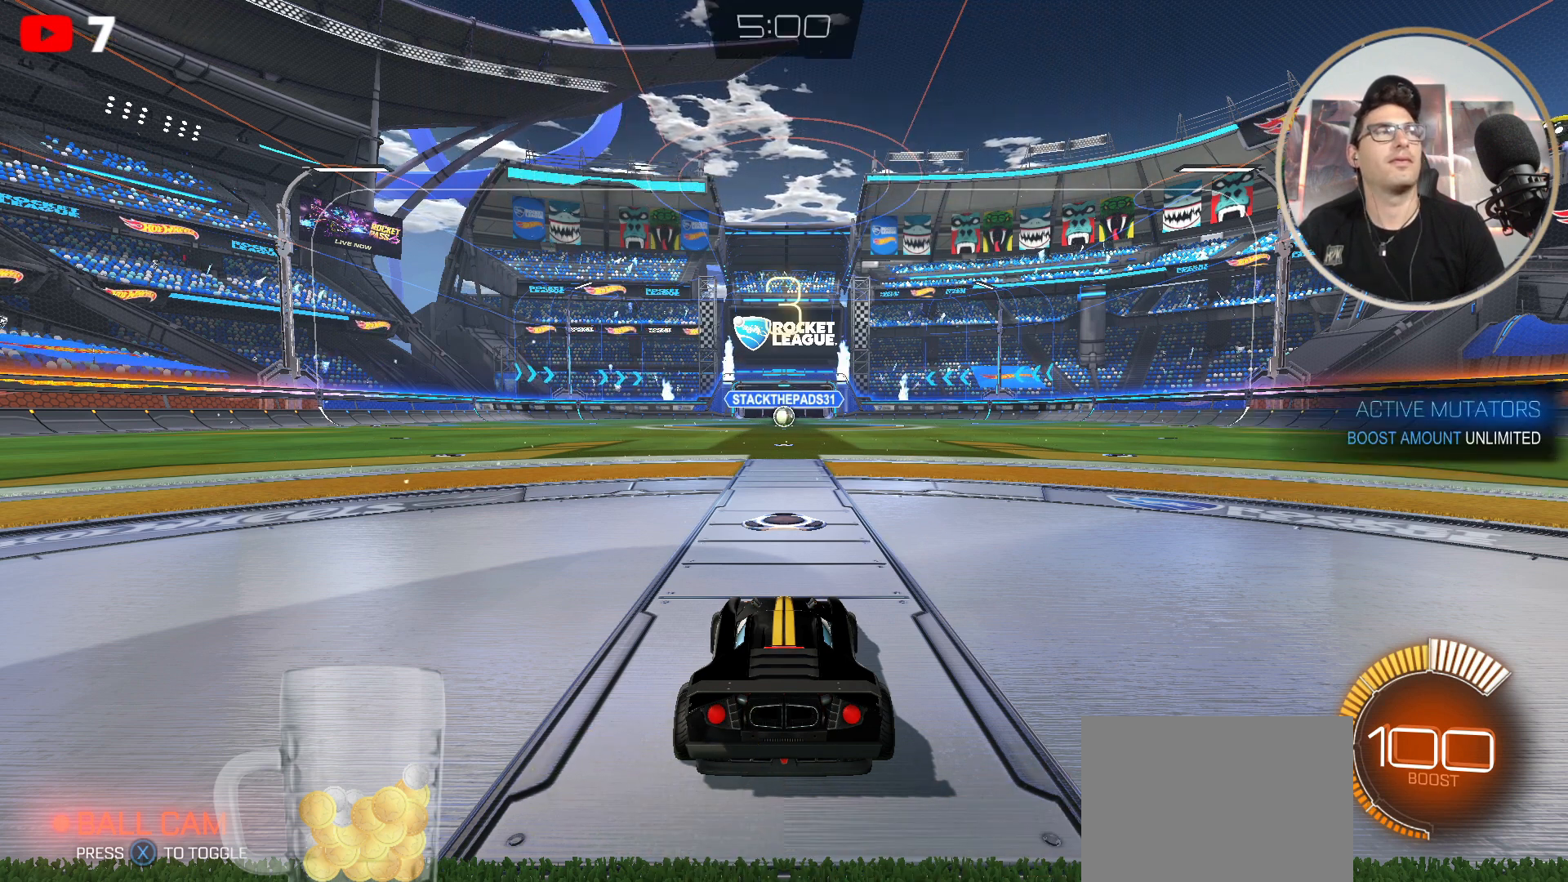
{"buttons": ["R2"], "left_stick": "center", "right_stick": "center", "events": [[167, "left_stick", "right"], [467, "left_stick", "center"]]}
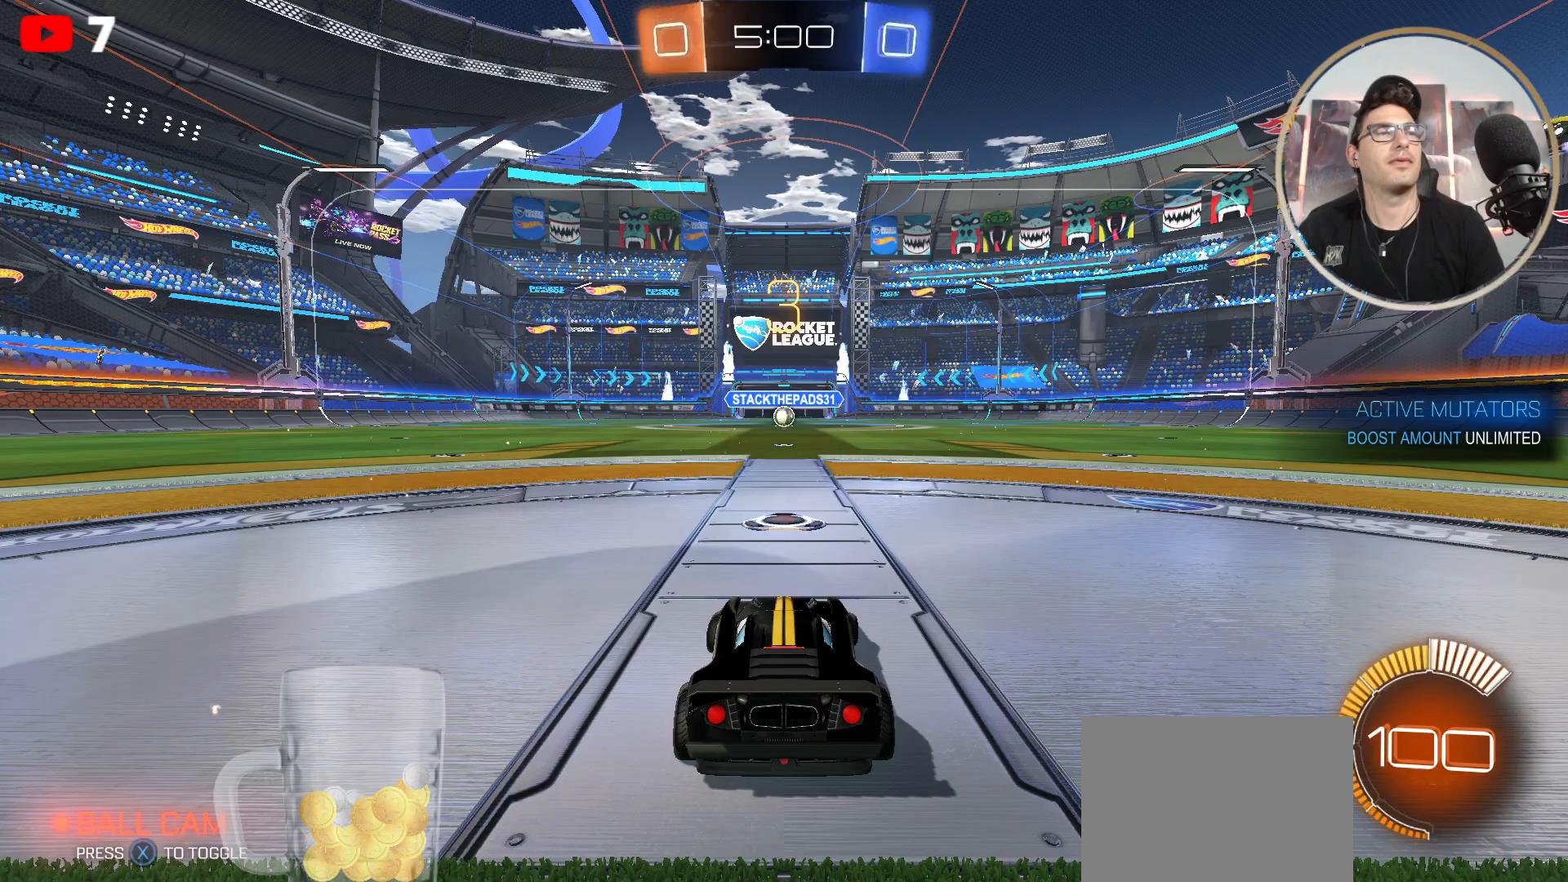
{"buttons": ["R2"], "left_stick": "center", "right_stick": "center", "events": [[234, "R2", "up"], [434, "R2", "down"]]}
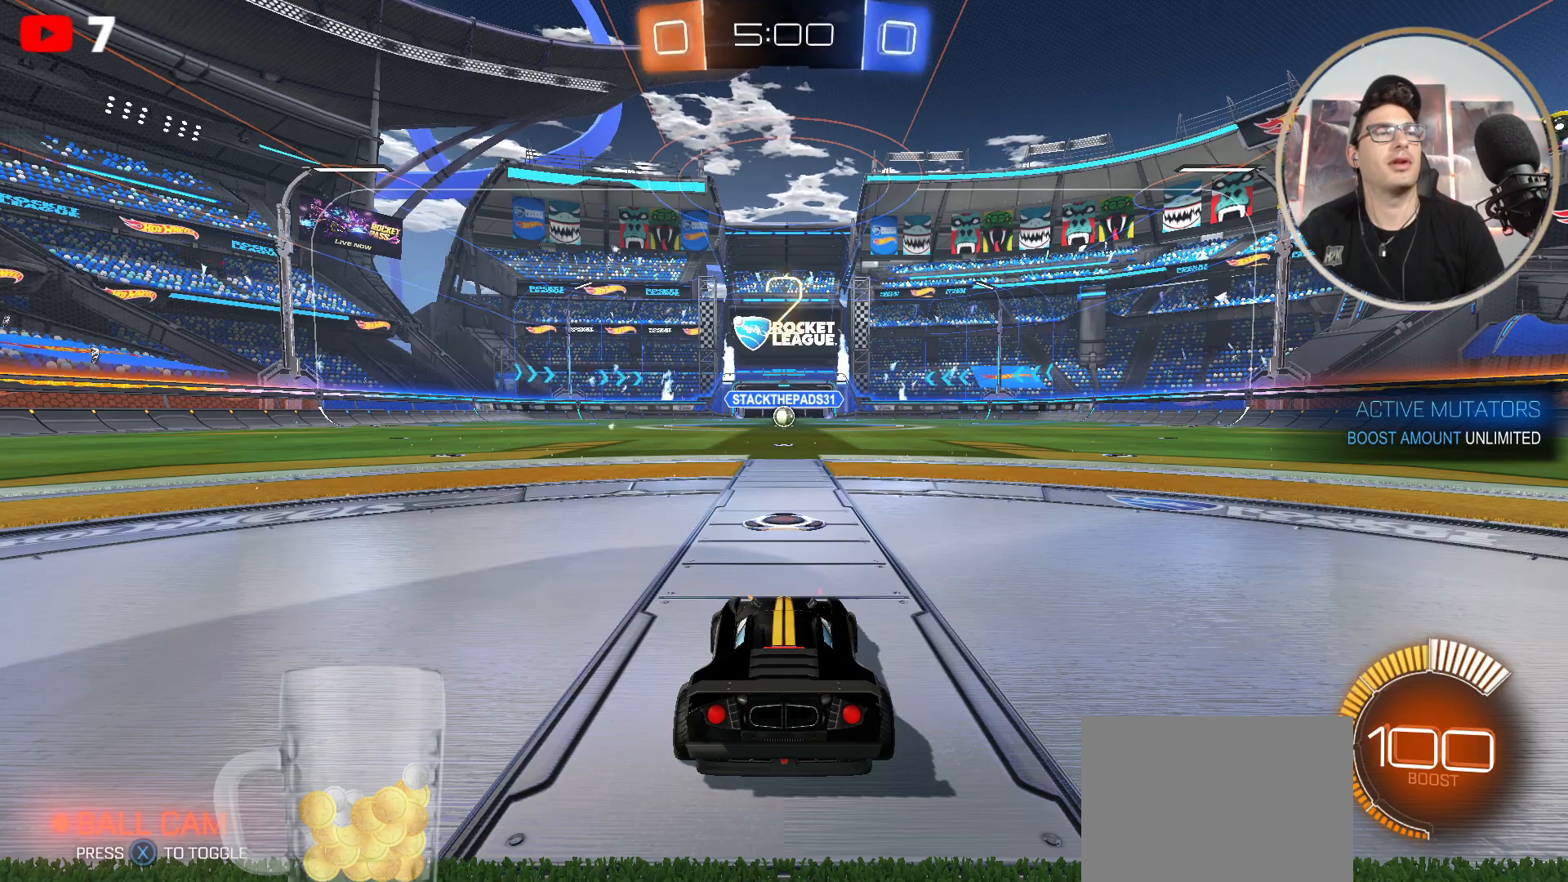
{"buttons": ["R2"], "left_stick": "center", "right_stick": "center", "events": []}
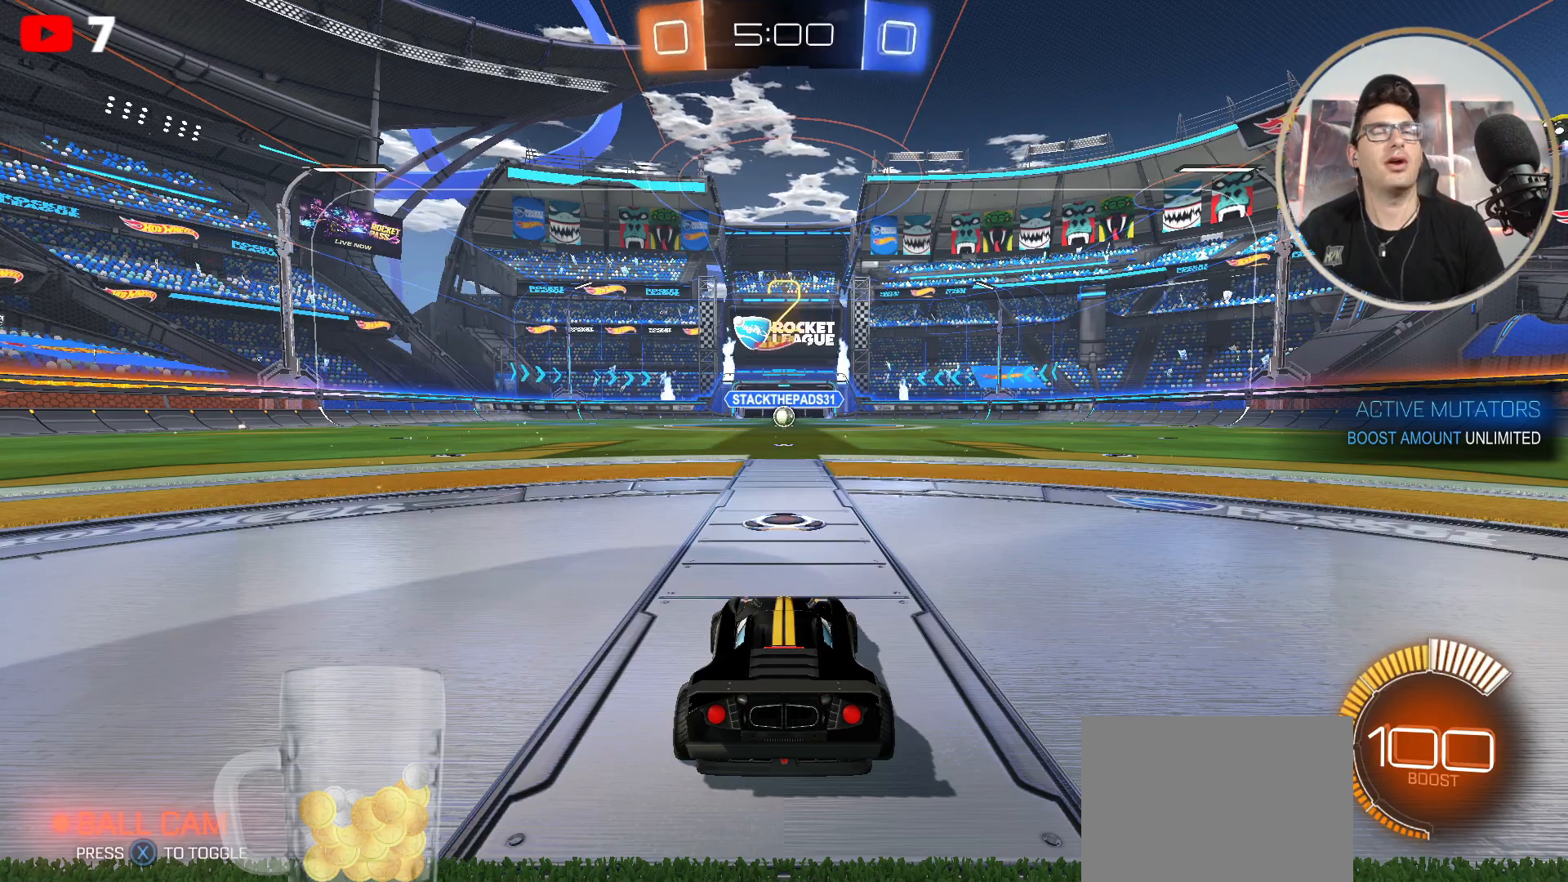
{"buttons": ["R2"], "left_stick": "right", "right_stick": "center", "events": [[34, "left_stick", "right"]]}
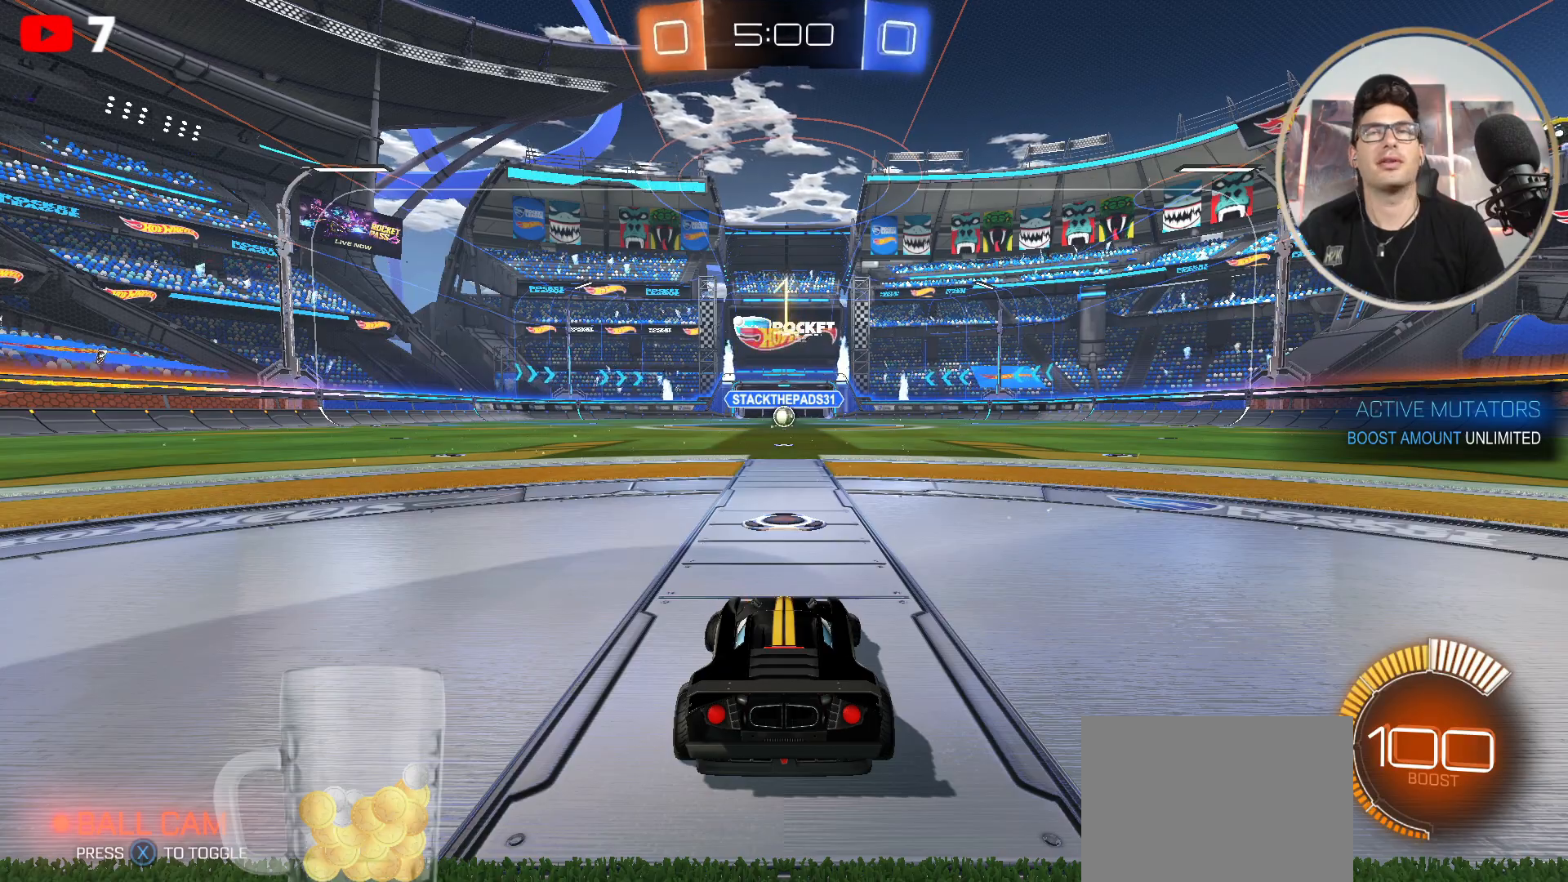
{"buttons": ["R2"], "left_stick": "center", "right_stick": "center", "events": [[133, "left_stick", "left"], [233, "left_stick", "center"]]}